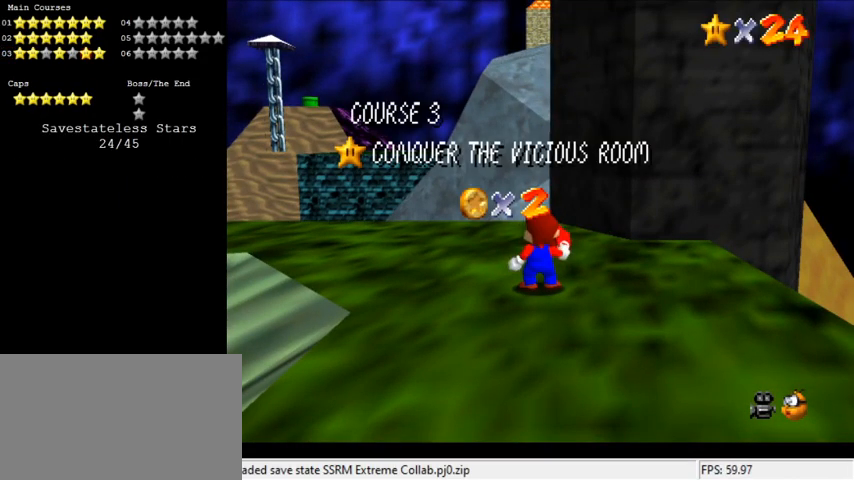
Gameplay with keyboard; each line is a JSON object with the keys held at the frame after it. "events" lists presses ("down") and releases ("up") of "a", "c", "ctrl", "d", "down", "left", "return", "right", "s", "shift", "up", "w", "x" and "y" between this image and that frame as [ms after this image, input, new state], when the widget could be followed in between. No other keys are recorded. Mouse input is not recorded.
{"keys": [], "events": [[267, "d", "down"], [300, "d", "up"], [400, "d", "down"], [500, "d", "up"]]}
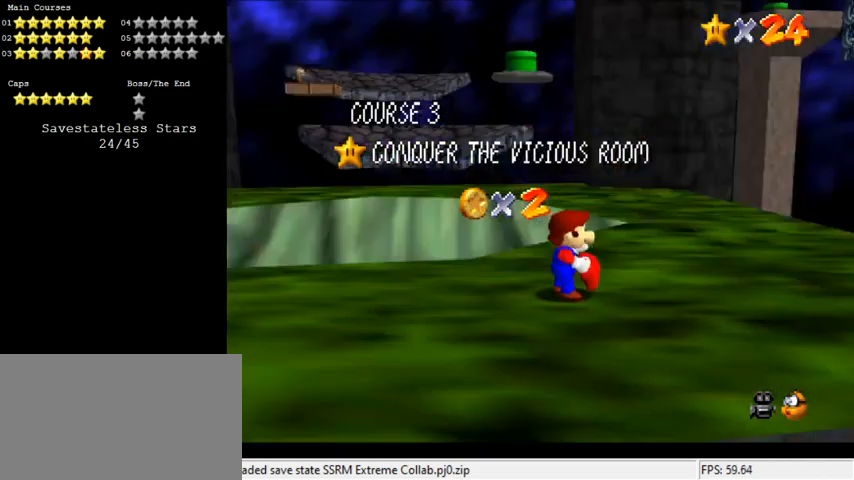
{"keys": [], "events": []}
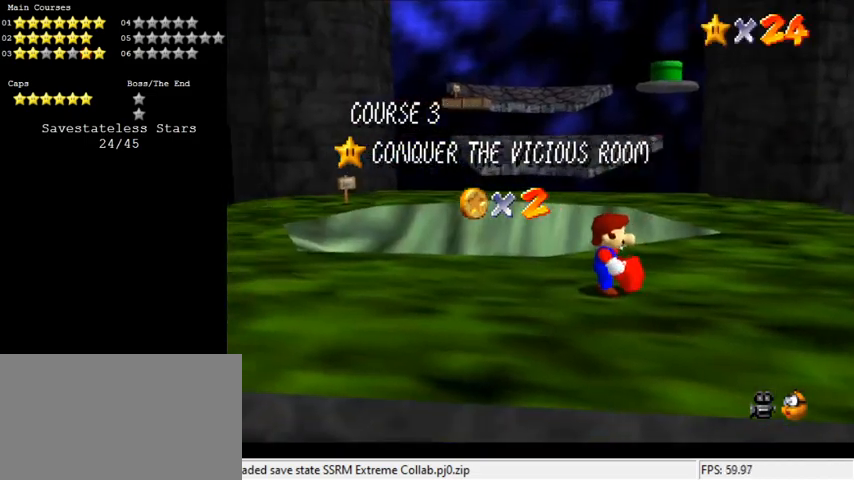
{"keys": [], "events": []}
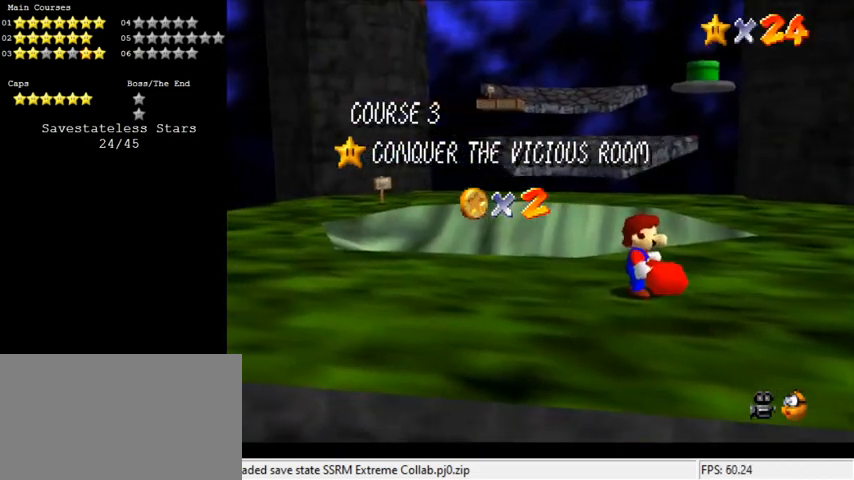
{"keys": ["left", "up"], "events": [[300, "left", "down"], [300, "shift", "down"], [367, "shift", "up"], [467, "shift", "down"], [467, "up", "down"], [500, "shift", "up"]]}
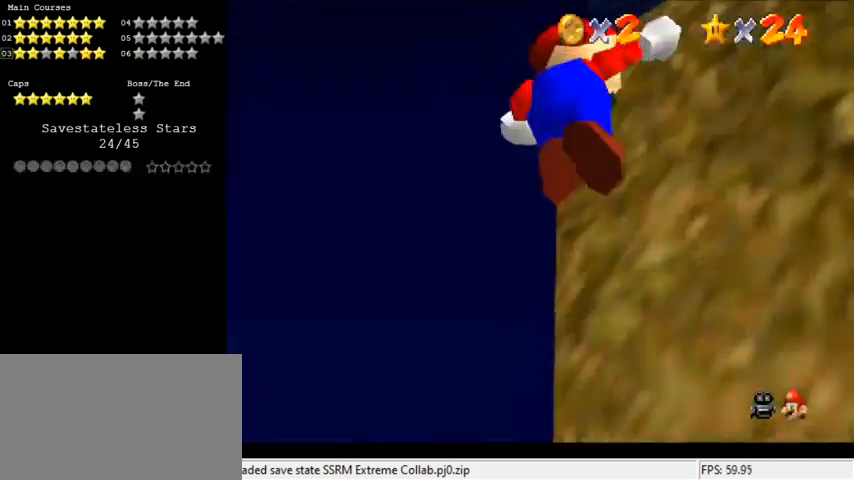
{"keys": ["left"], "events": [[33, "left", "up"], [100, "shift", "down"], [200, "shift", "up"], [267, "right", "down"], [267, "shift", "down"], [267, "up", "up"], [367, "right", "up"], [433, "shift", "up"], [467, "left", "down"]]}
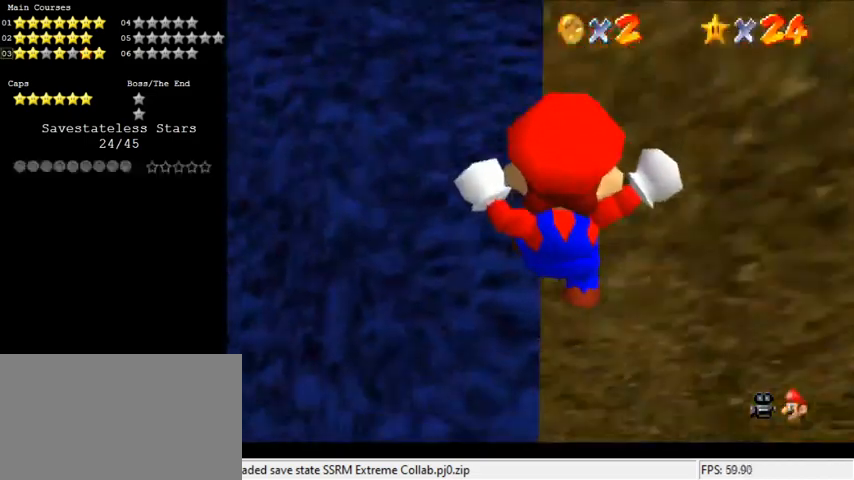
{"keys": ["left"], "events": []}
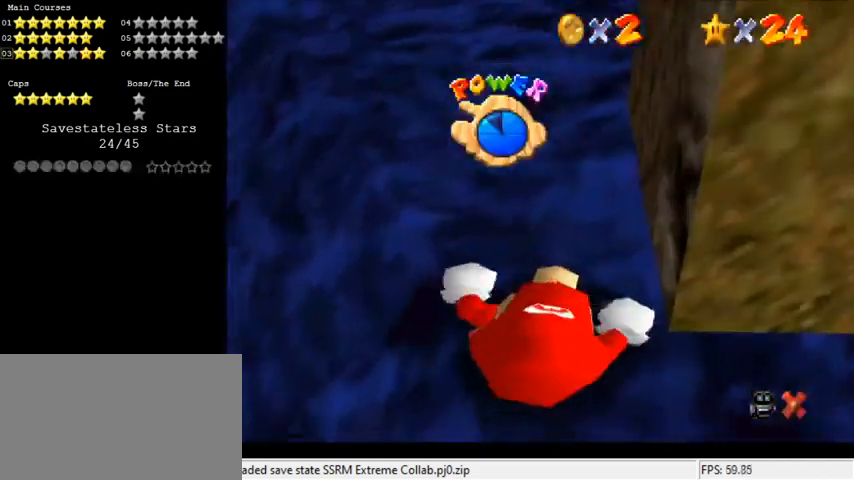
{"keys": [], "events": [[67, "left", "up"]]}
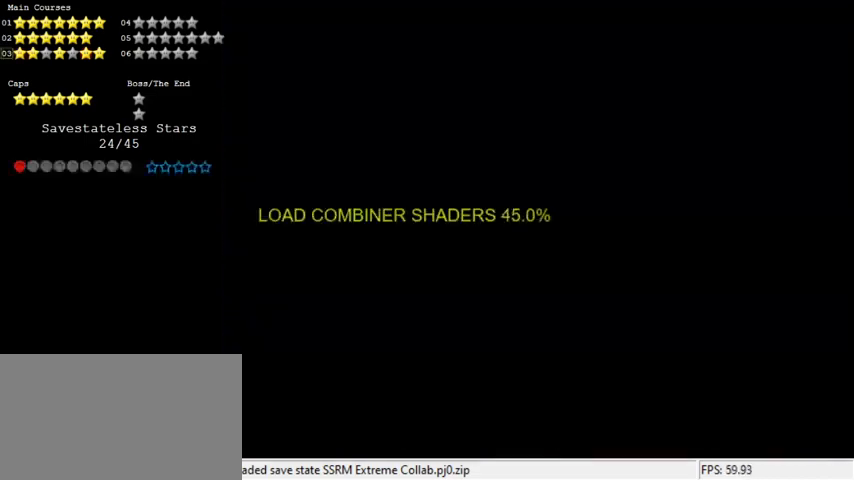
{"keys": [], "events": [[367, "shift", "down"], [500, "shift", "up"]]}
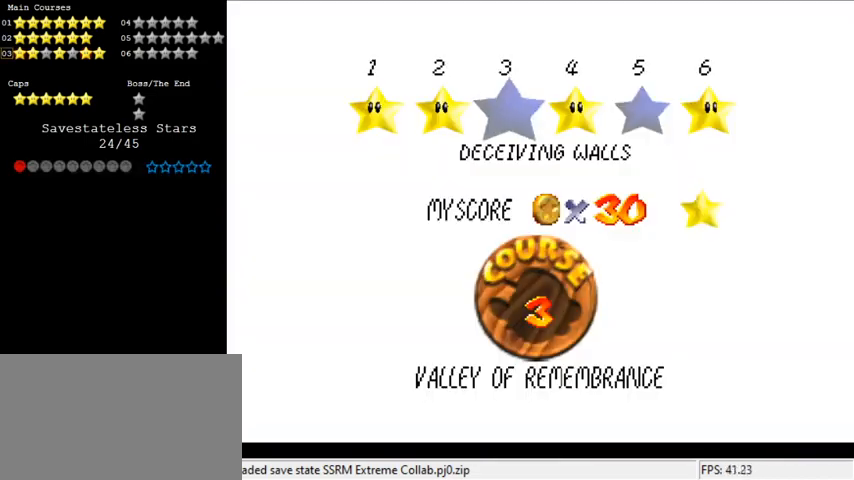
{"keys": [], "events": [[100, "shift", "down"], [133, "shift", "up"], [233, "shift", "down"], [333, "shift", "up"]]}
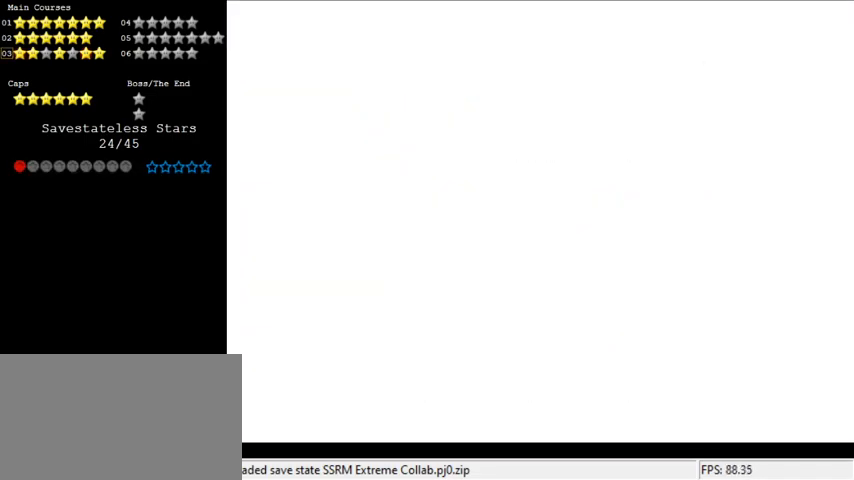
{"keys": [], "events": []}
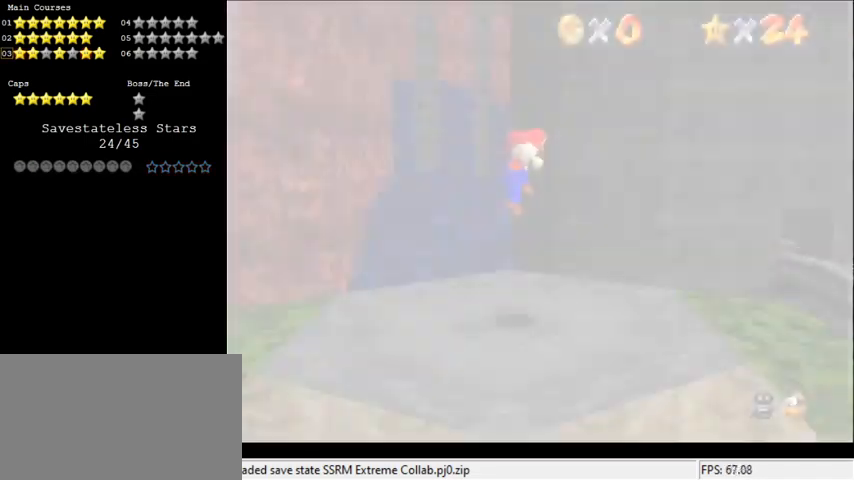
{"keys": ["a", "up"], "events": [[267, "a", "down"], [400, "a", "up"], [400, "up", "down"], [500, "a", "down"]]}
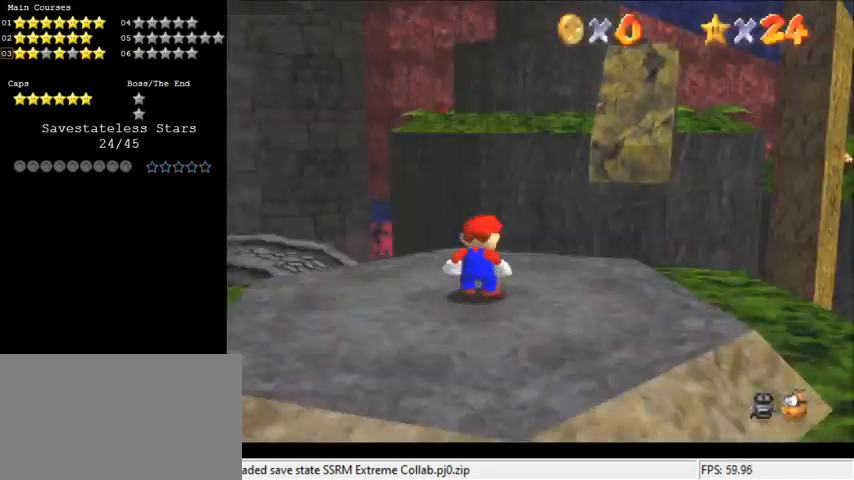
{"keys": ["up"], "events": [[133, "a", "up"]]}
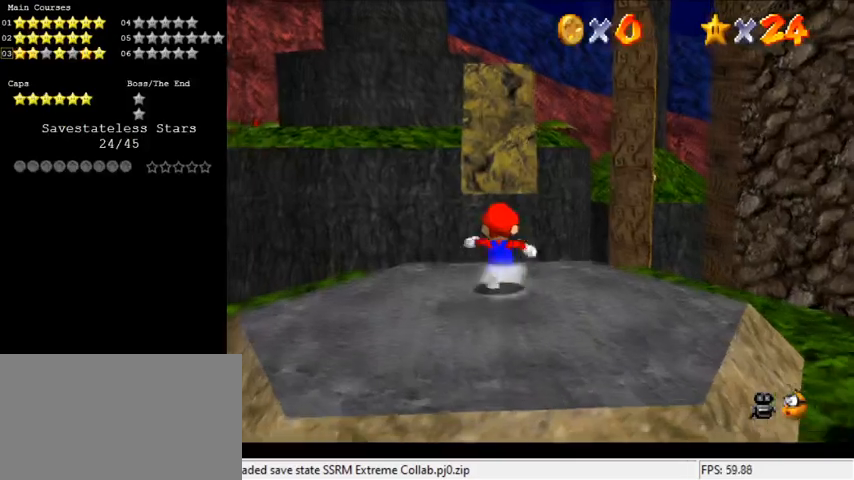
{"keys": ["left", "up"], "events": [[33, "shift", "down"], [133, "a", "down"], [200, "shift", "up"], [233, "a", "up"], [233, "left", "down"]]}
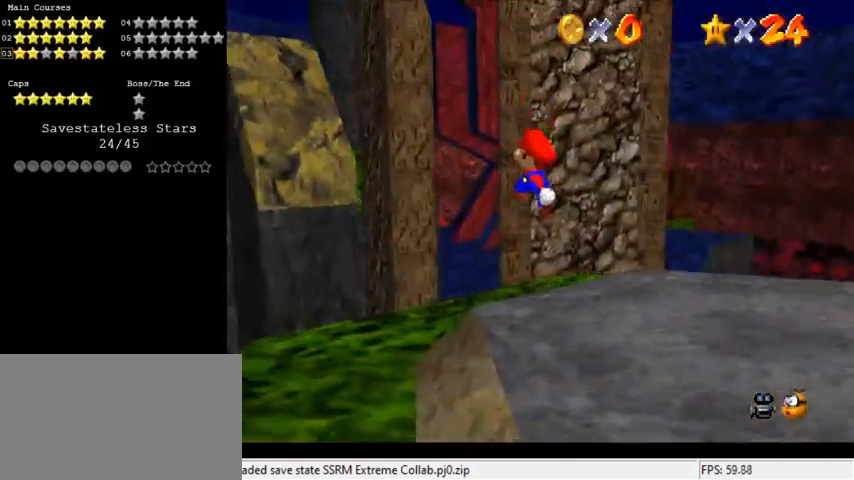
{"keys": ["left", "shift", "up"], "events": [[300, "shift", "down"]]}
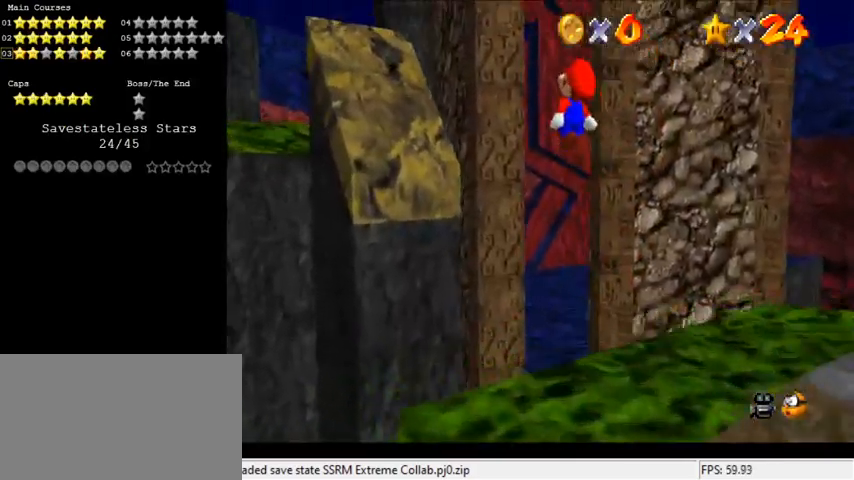
{"keys": ["ctrl", "left", "shift", "up"], "events": [[167, "up", "up"], [200, "left", "up"], [267, "down", "down"], [267, "right", "down"], [333, "ctrl", "down"], [333, "down", "up"], [333, "right", "up"], [400, "left", "down"], [433, "up", "down"]]}
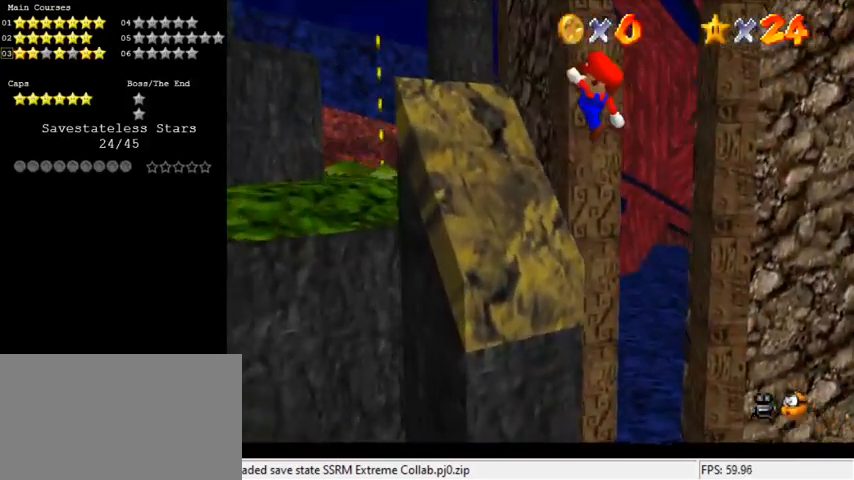
{"keys": ["left", "up"], "events": [[267, "ctrl", "up"], [267, "shift", "up"]]}
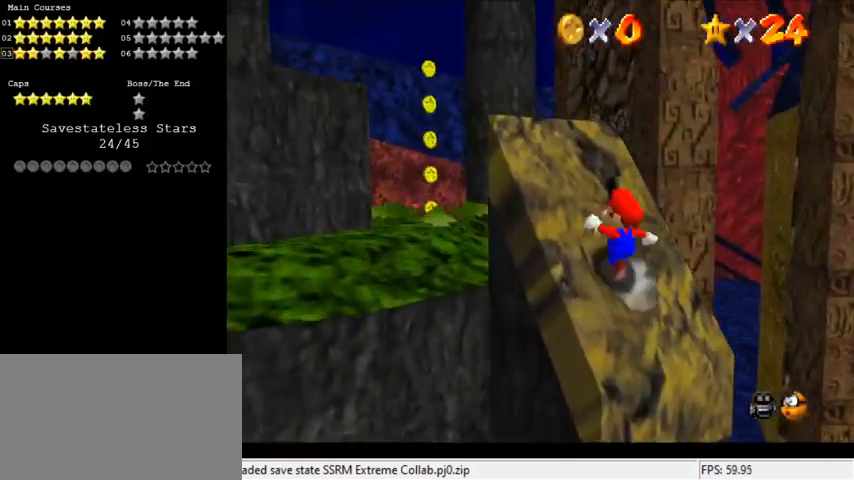
{"keys": ["left", "up"], "events": [[33, "shift", "down"], [133, "ctrl", "down"], [367, "ctrl", "up"], [433, "shift", "up"]]}
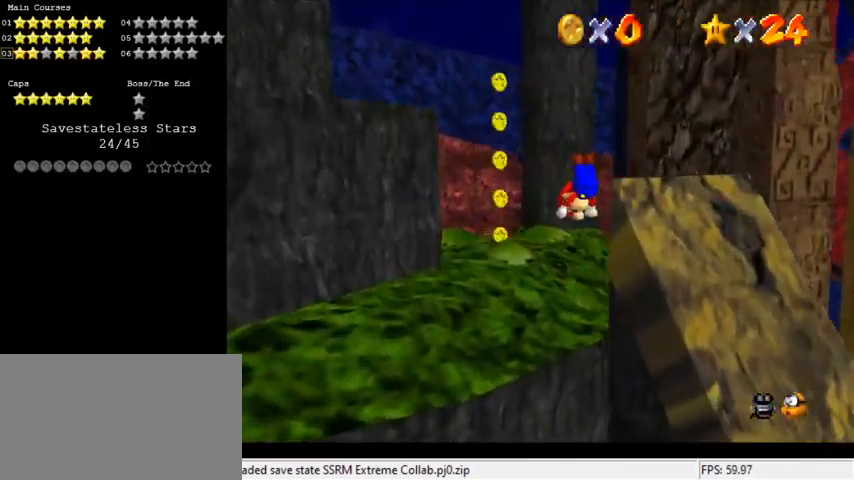
{"keys": ["right", "up"], "events": [[67, "shift", "down"], [200, "shift", "up"], [300, "left", "up"], [367, "shift", "down"], [433, "right", "down"], [467, "shift", "up"]]}
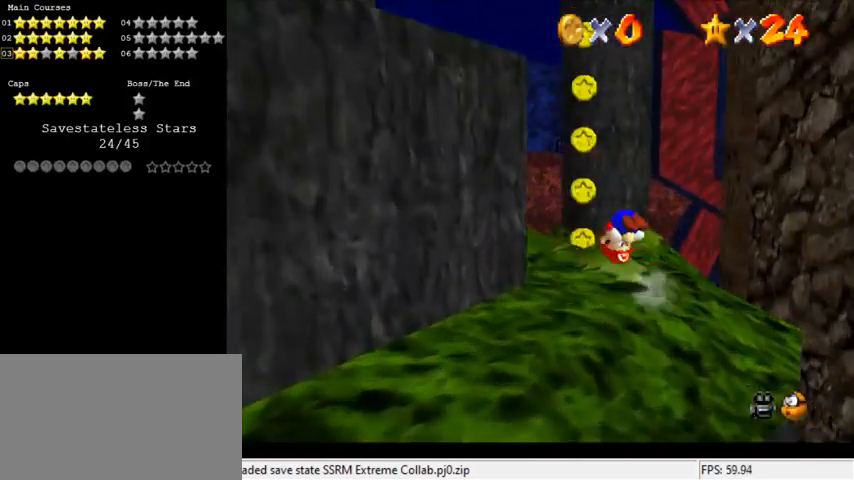
{"keys": ["up"], "events": [[100, "right", "up"], [267, "left", "down"], [300, "left", "up"]]}
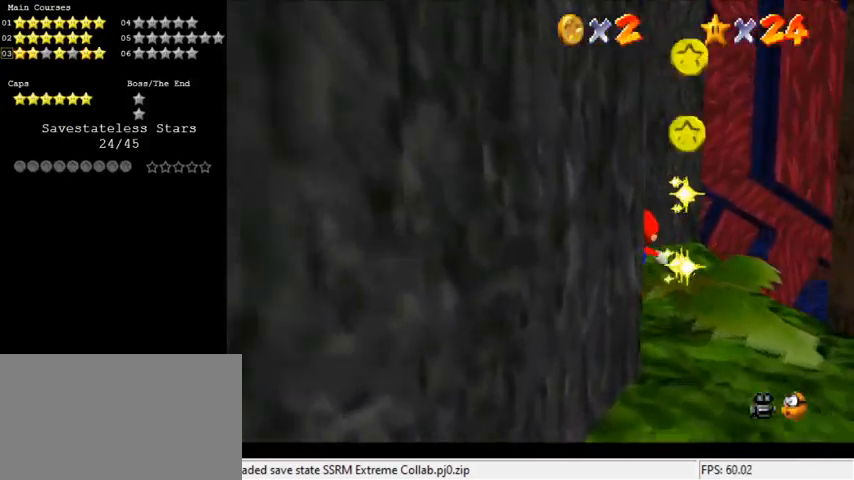
{"keys": ["down", "s"], "events": [[133, "y", "down"], [167, "shift", "down"], [300, "y", "up"], [367, "a", "down"], [367, "shift", "up"], [400, "up", "up"], [467, "s", "down"], [500, "a", "up"], [500, "down", "down"]]}
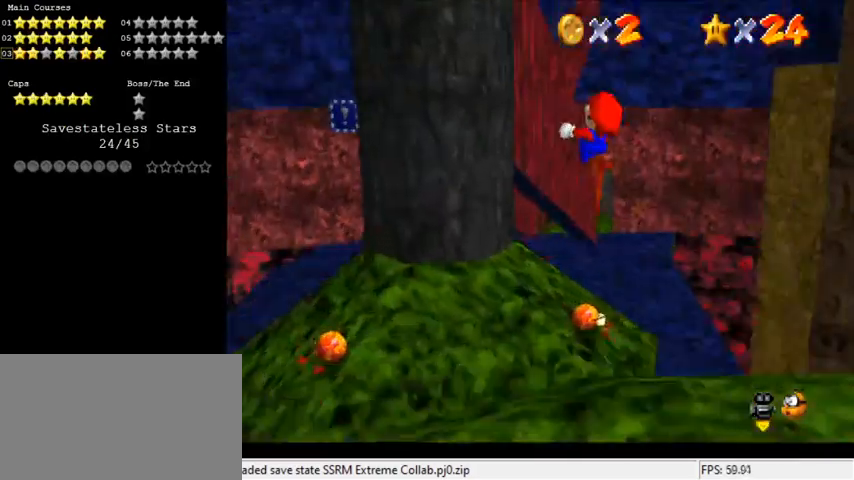
{"keys": ["right"], "events": [[100, "s", "up"], [333, "a", "down"], [367, "right", "down"], [500, "a", "up"], [500, "down", "up"]]}
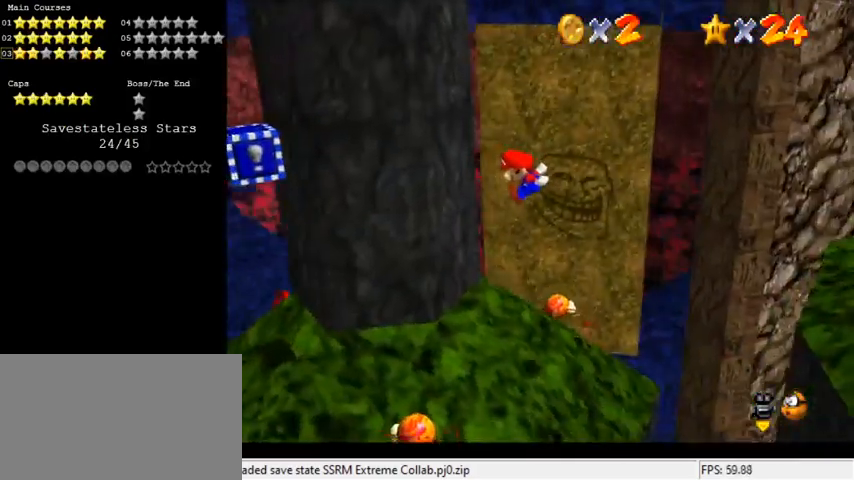
{"keys": ["up"], "events": [[333, "up", "down"], [433, "right", "up"]]}
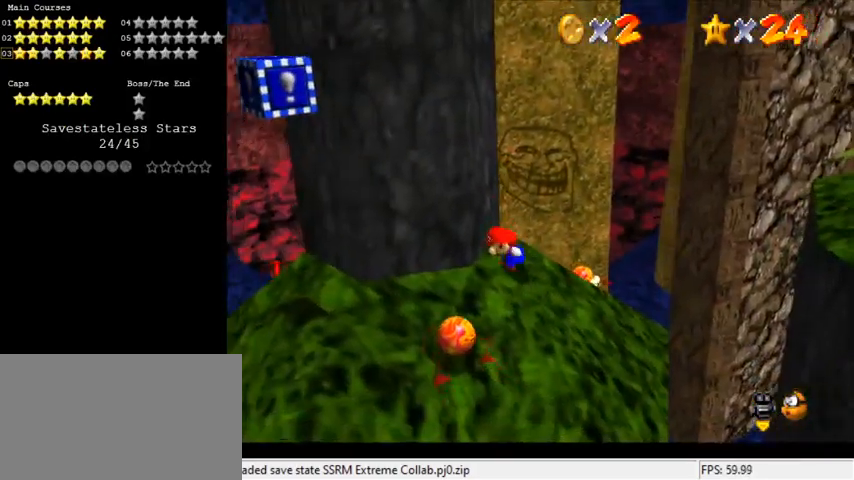
{"keys": ["up"], "events": [[200, "right", "down"], [433, "right", "up"]]}
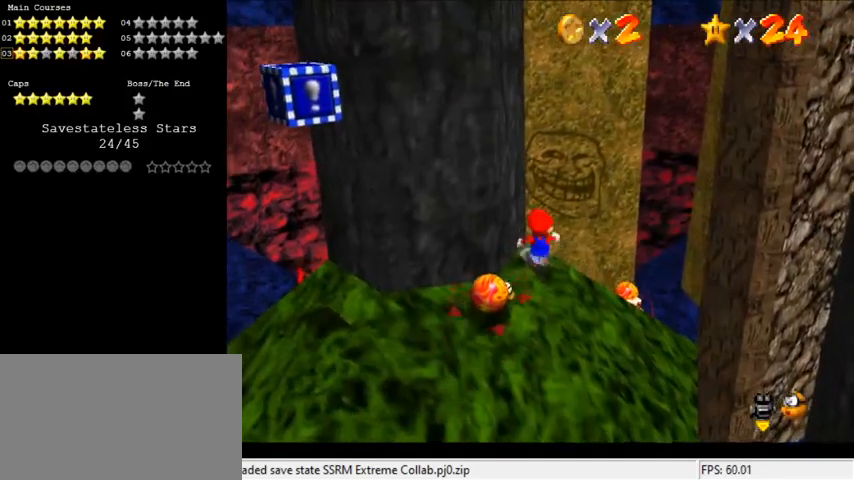
{"keys": ["right", "up"], "events": [[500, "right", "down"]]}
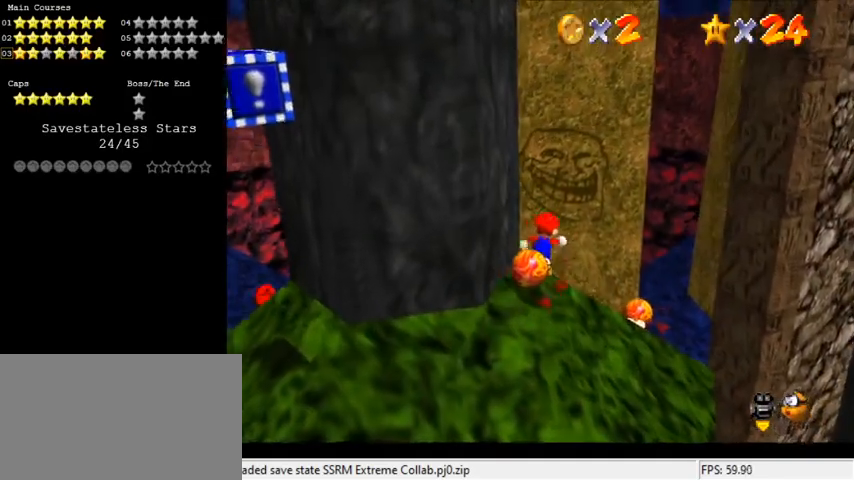
{"keys": ["up"], "events": [[100, "right", "up"], [100, "shift", "down"], [100, "y", "down"], [267, "shift", "up"], [267, "y", "up"], [333, "left", "down"], [367, "w", "down"], [467, "w", "up"], [500, "left", "up"]]}
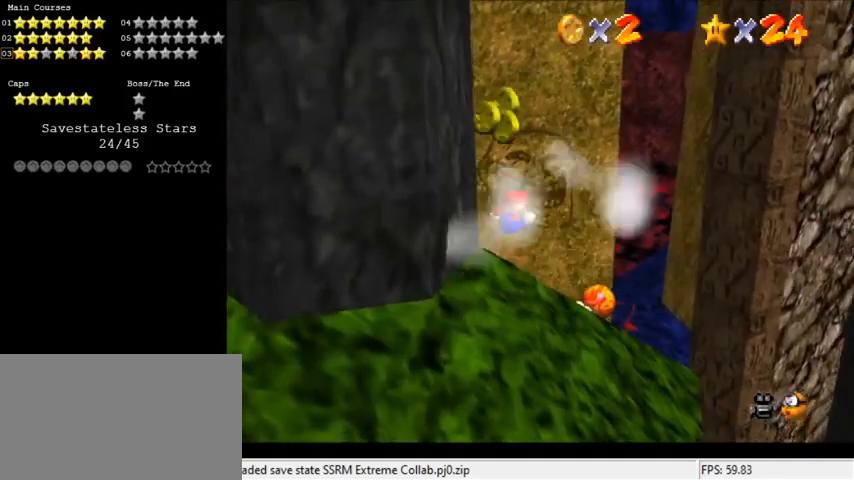
{"keys": ["left", "up"], "events": [[100, "left", "down"], [233, "left", "up"], [233, "up", "up"], [333, "left", "down"], [333, "up", "down"]]}
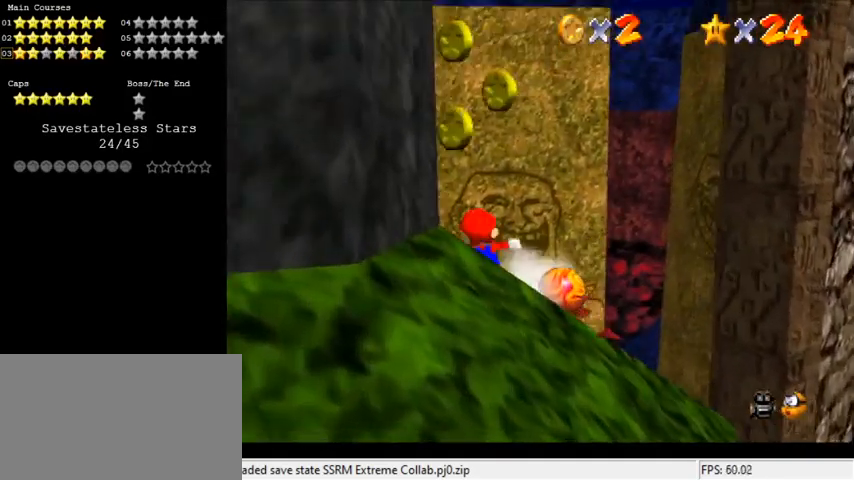
{"keys": ["shift", "up", "y"], "events": [[167, "left", "up"], [300, "right", "down"], [400, "y", "down"], [433, "right", "up"], [433, "shift", "down"]]}
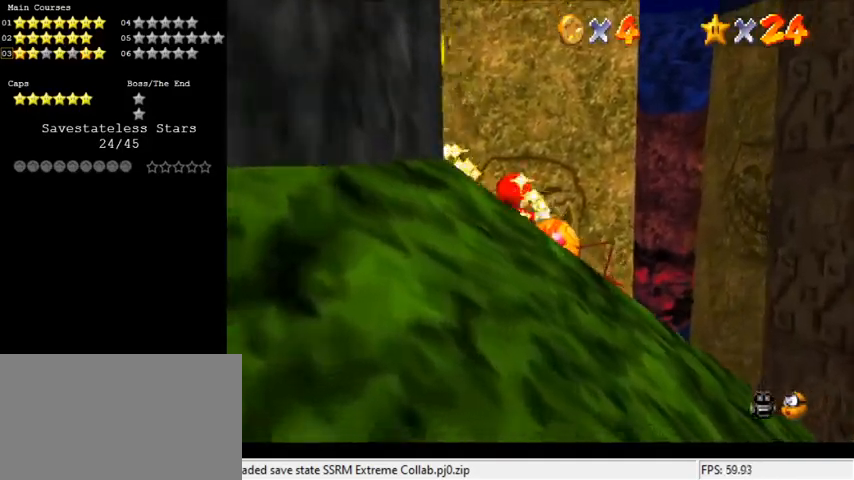
{"keys": ["a", "left", "up"], "events": [[167, "shift", "up"], [167, "y", "up"], [367, "a", "down"], [400, "a", "up"], [433, "left", "down"], [500, "a", "down"]]}
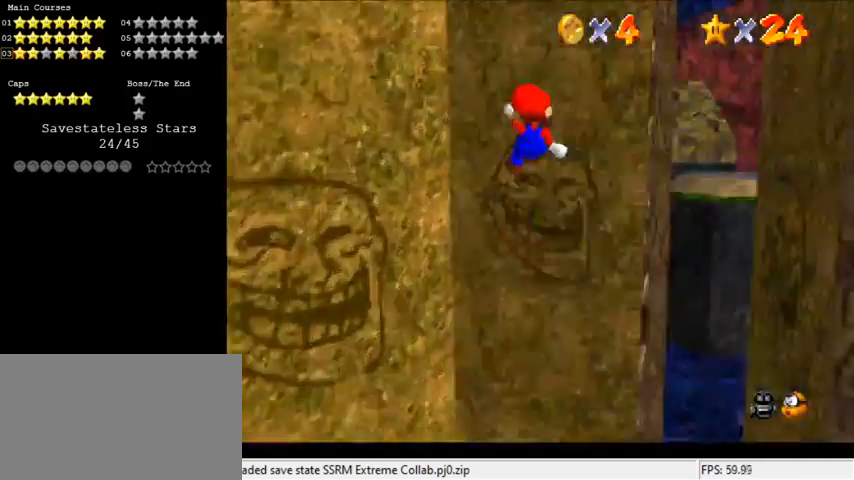
{"keys": ["right", "shift", "up"], "events": [[133, "a", "up"], [133, "up", "up"], [433, "left", "up"], [433, "right", "down"], [433, "up", "down"], [467, "shift", "down"]]}
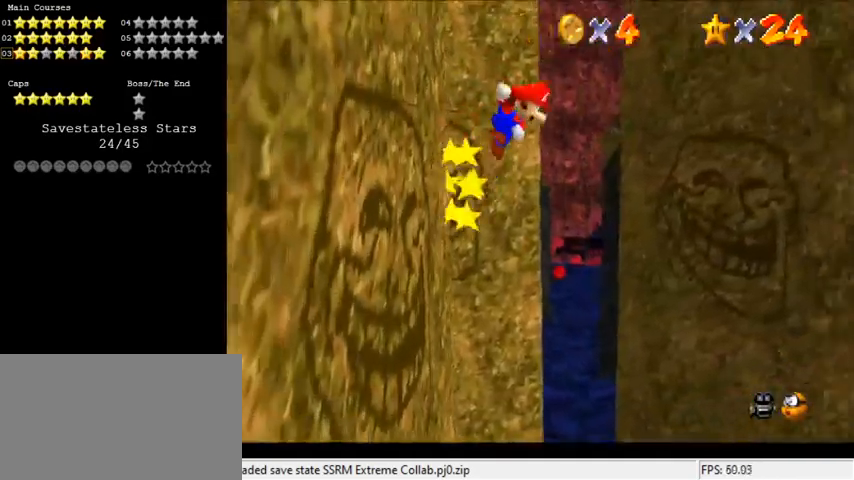
{"keys": ["right", "shift", "up"], "events": [[167, "d", "down"], [300, "d", "up"]]}
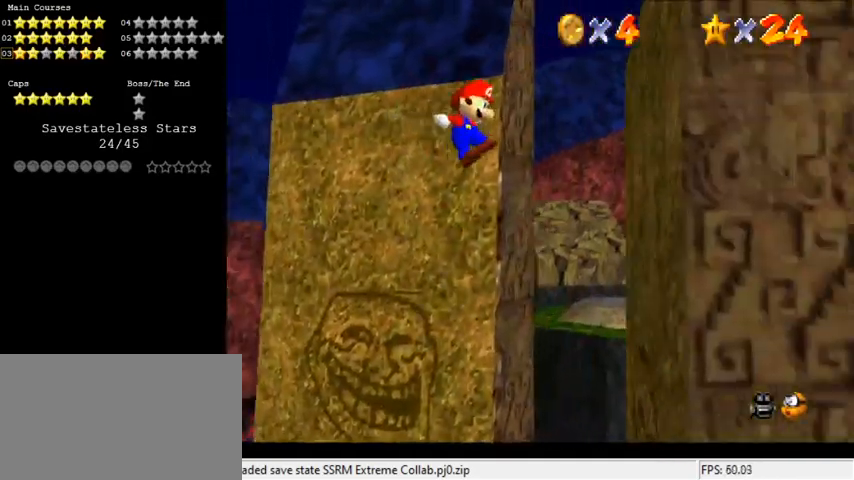
{"keys": ["left", "shift", "up"], "events": [[267, "right", "up"], [267, "shift", "up"], [400, "left", "down"], [400, "shift", "down"]]}